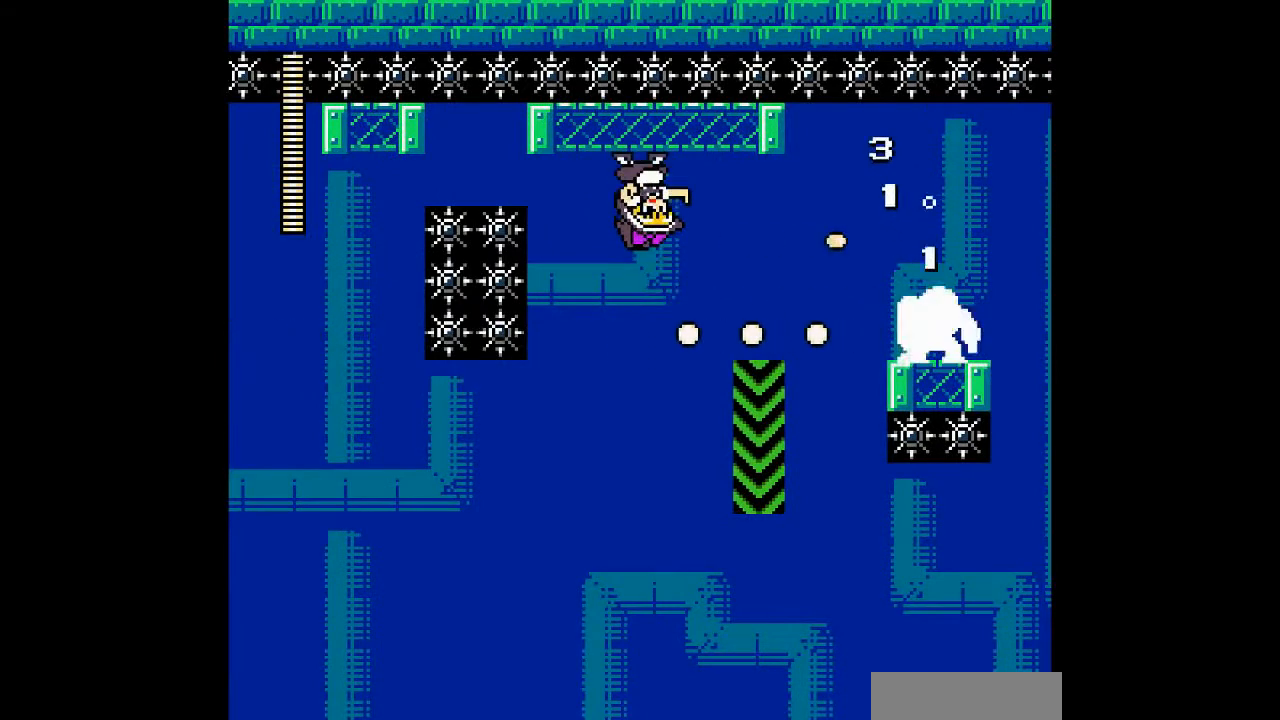
Gameplay with a controller; each line is a JSON object with the inputs held at the frame after it. "events" lists button and stick changes between this image and that frame as [ms after this image, input, new state], when the widget could be followed in between. Not read: A B L3 R3 other_buttons.
{"buttons": [], "events": []}
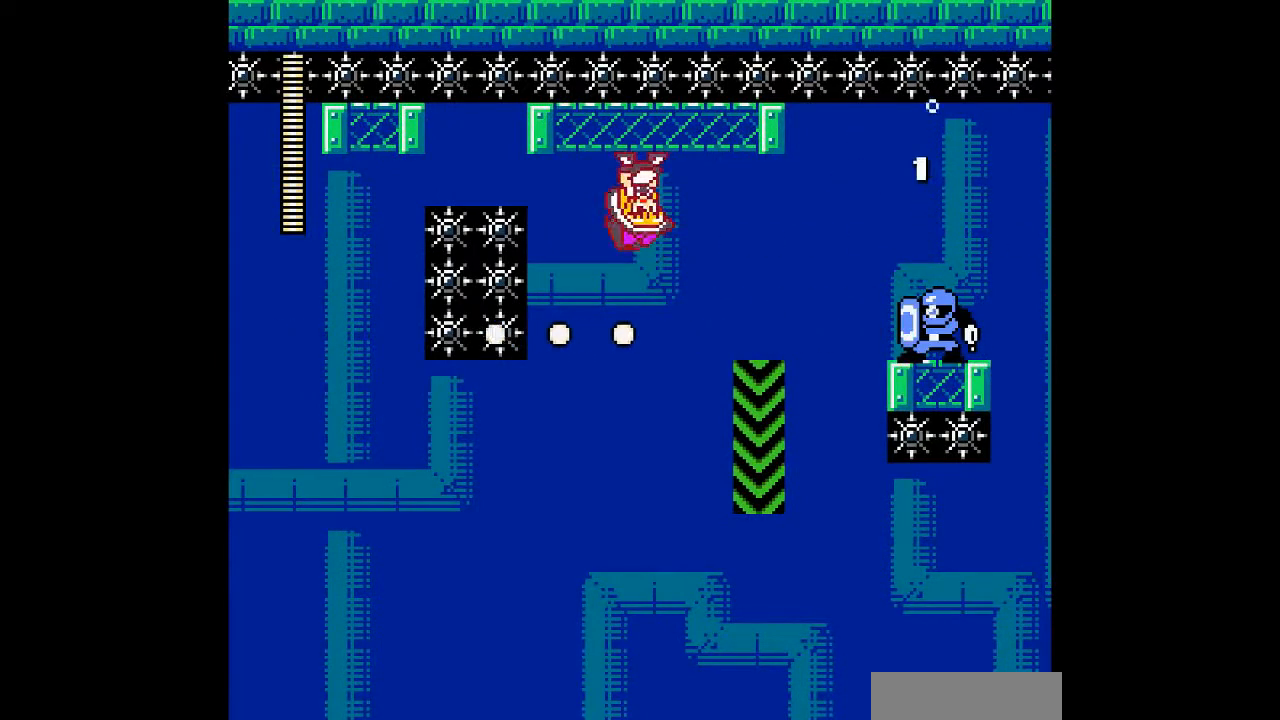
{"buttons": [], "events": []}
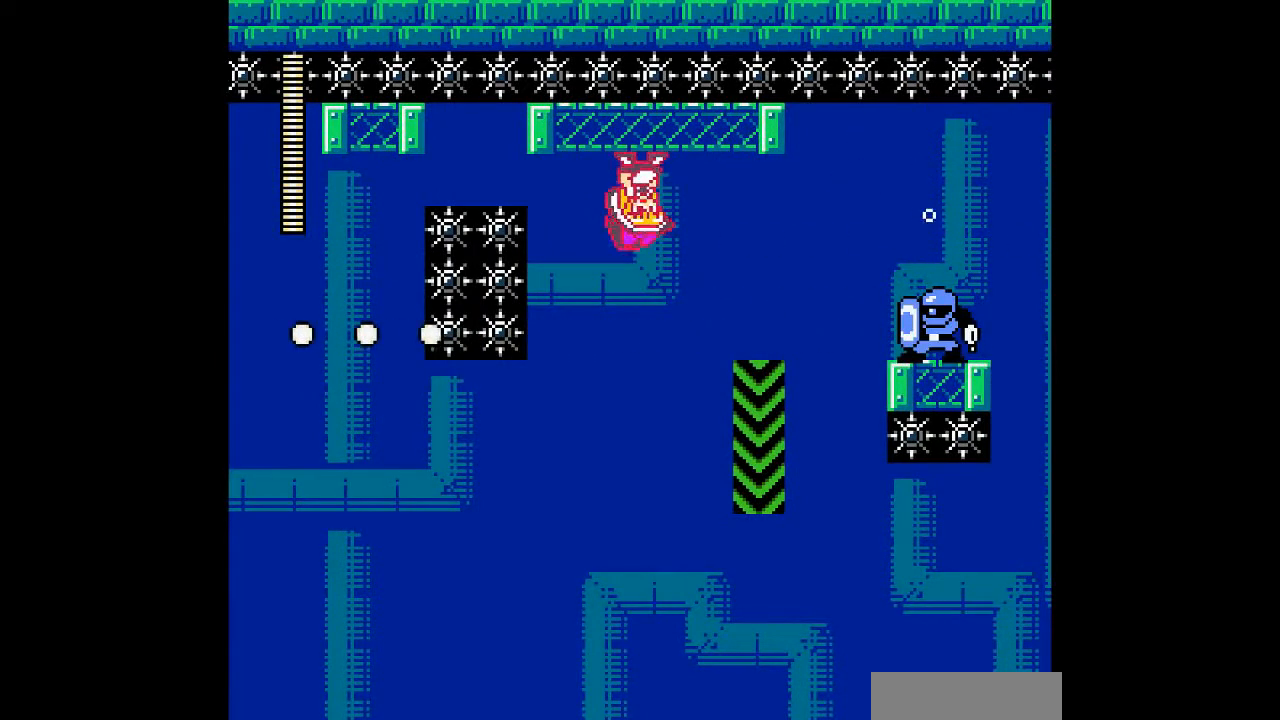
{"buttons": [], "events": []}
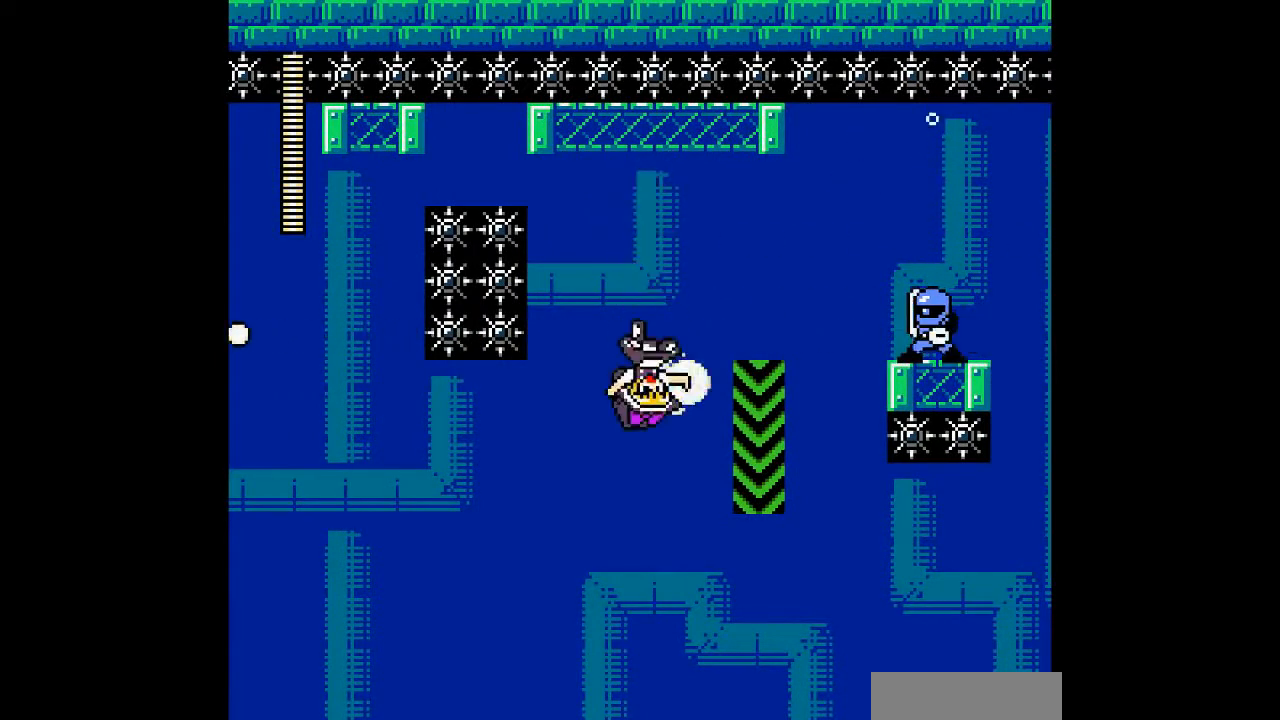
{"buttons": [], "events": []}
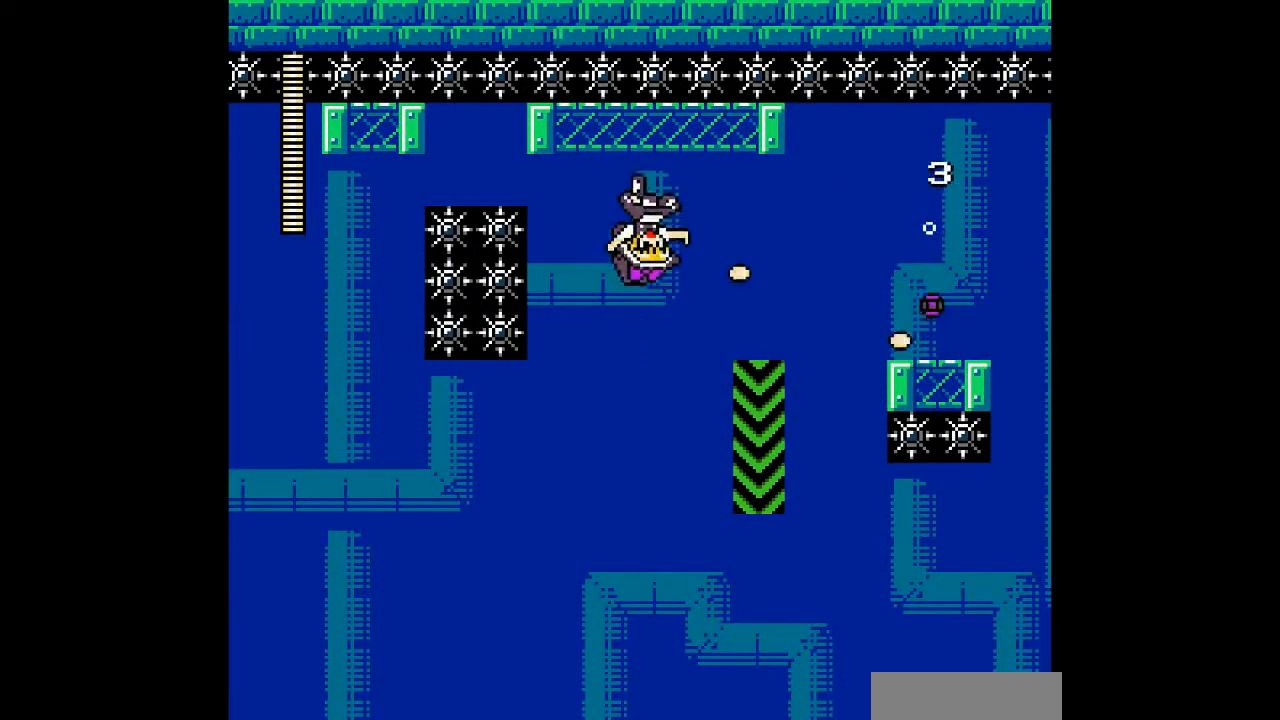
{"buttons": [], "events": []}
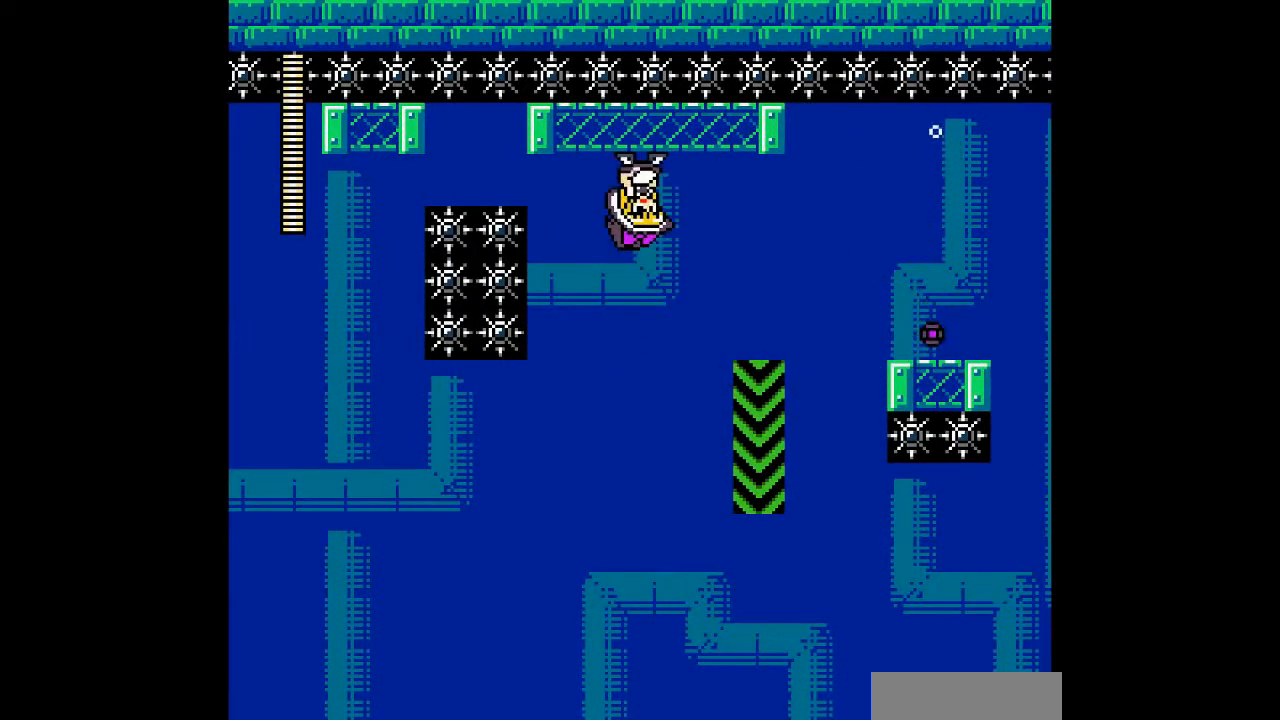
{"buttons": ["DPAD_RIGHT"], "events": [[500, "DPAD_RIGHT", "down"]]}
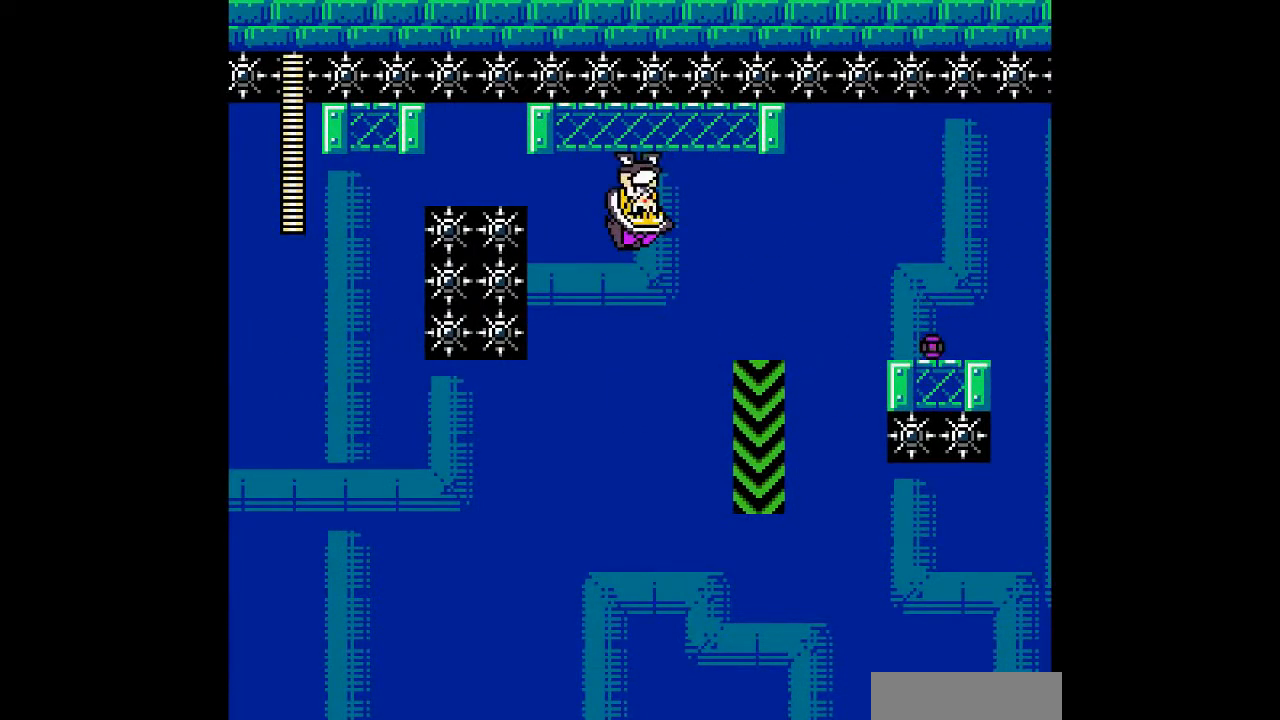
{"buttons": [], "events": [[200, "DPAD_RIGHT", "up"]]}
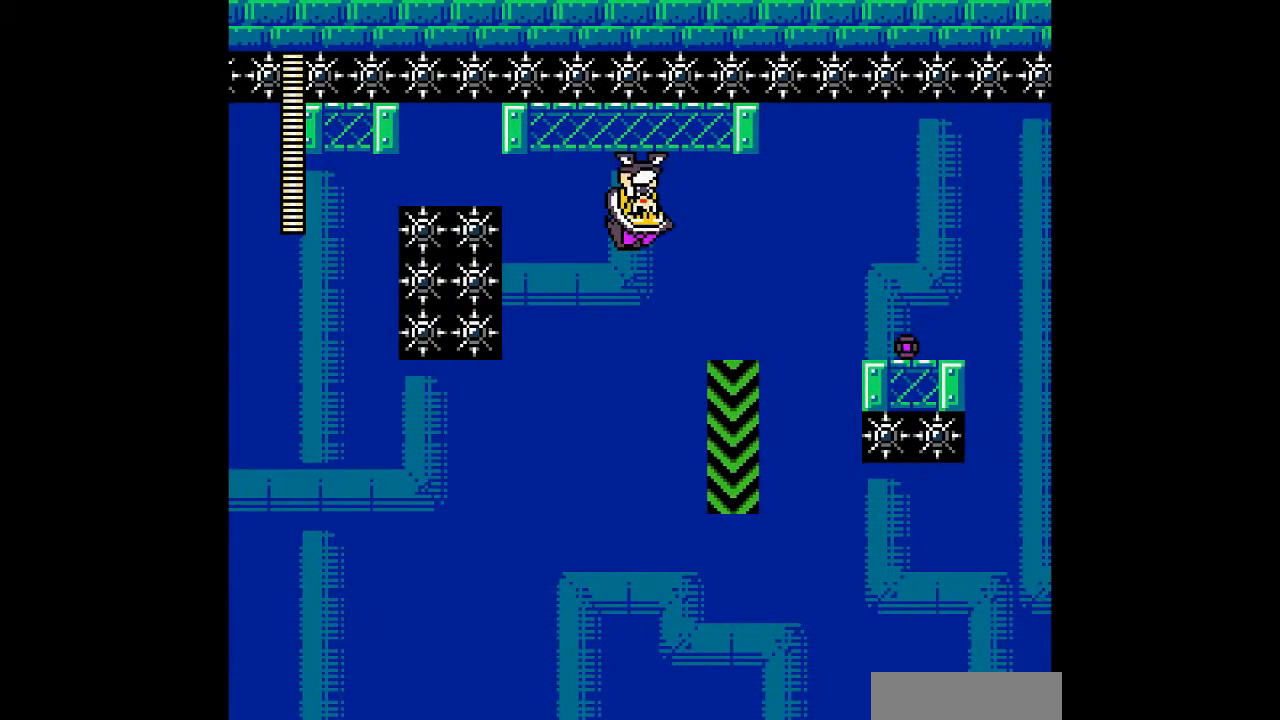
{"buttons": [], "events": [[133, "DPAD_RIGHT", "down"], [200, "DPAD_RIGHT", "up"]]}
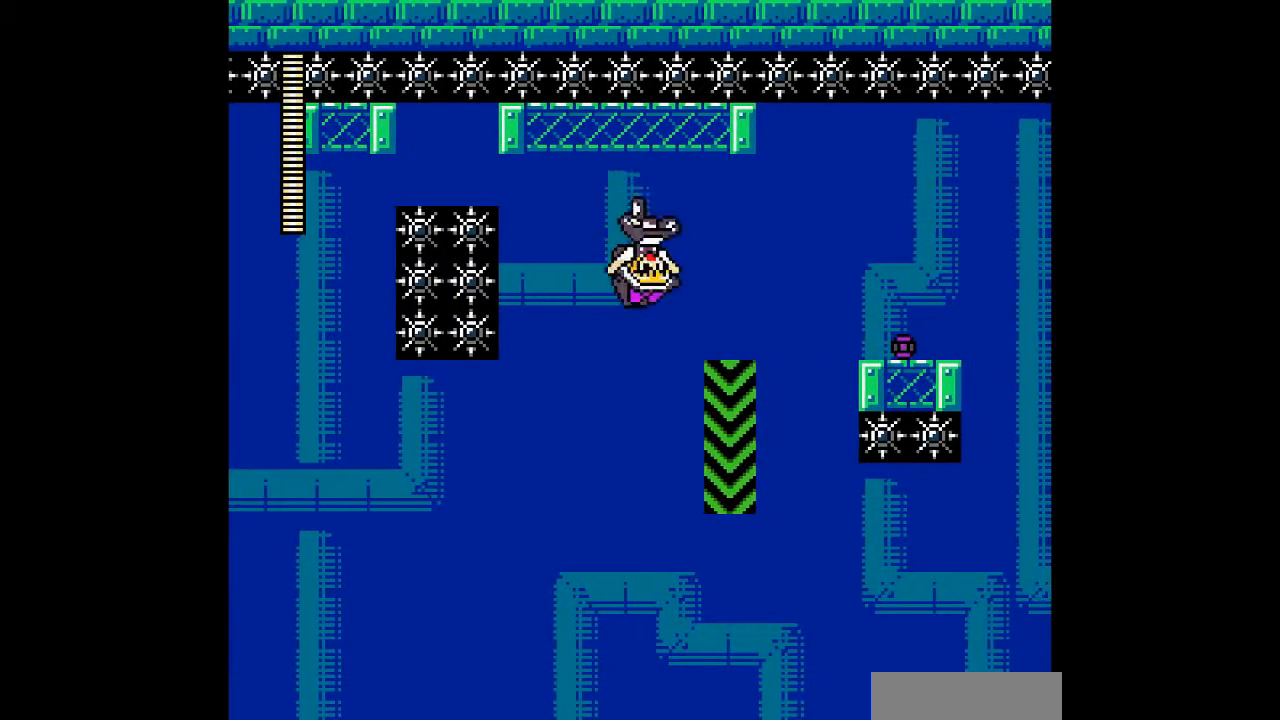
{"buttons": [], "events": []}
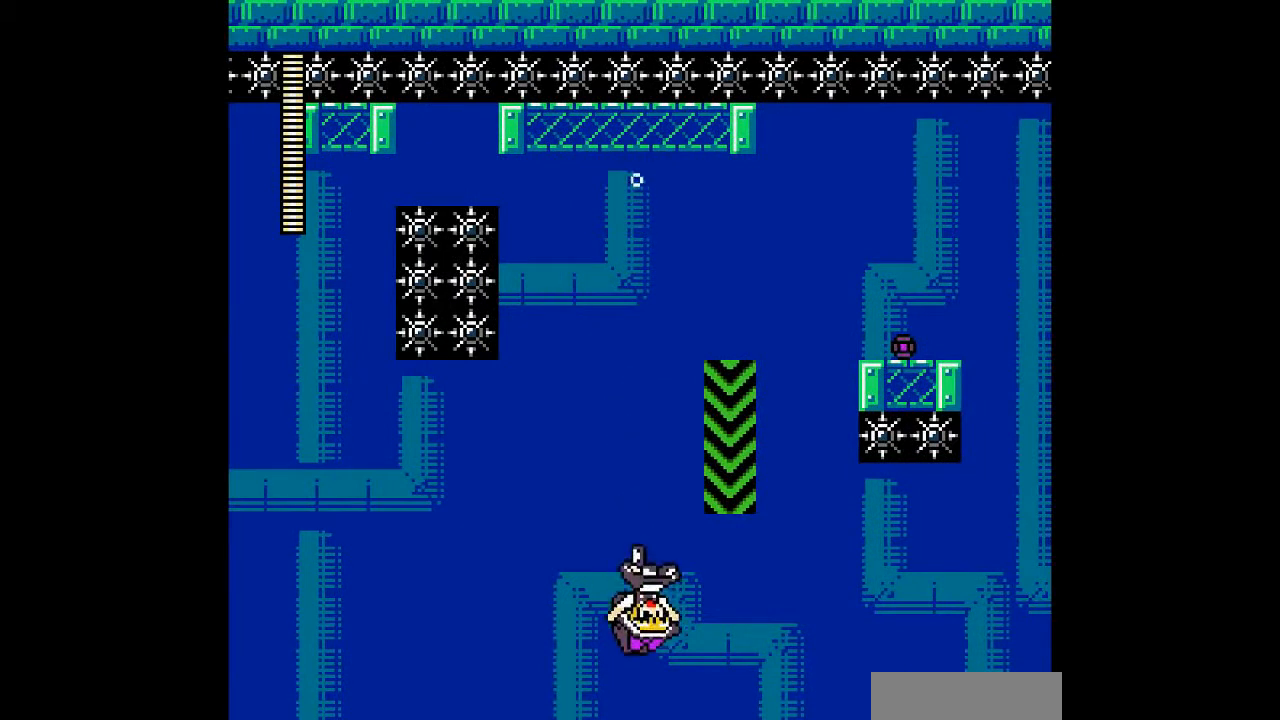
{"buttons": [], "events": []}
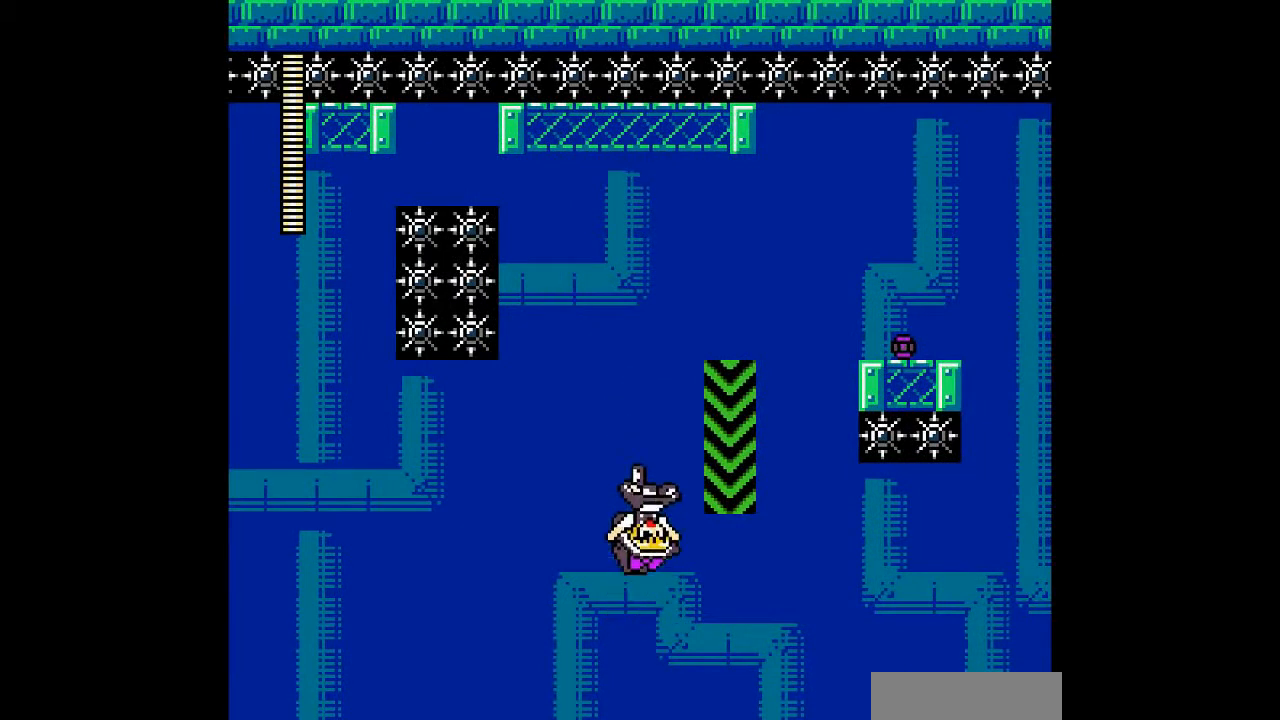
{"buttons": [], "events": []}
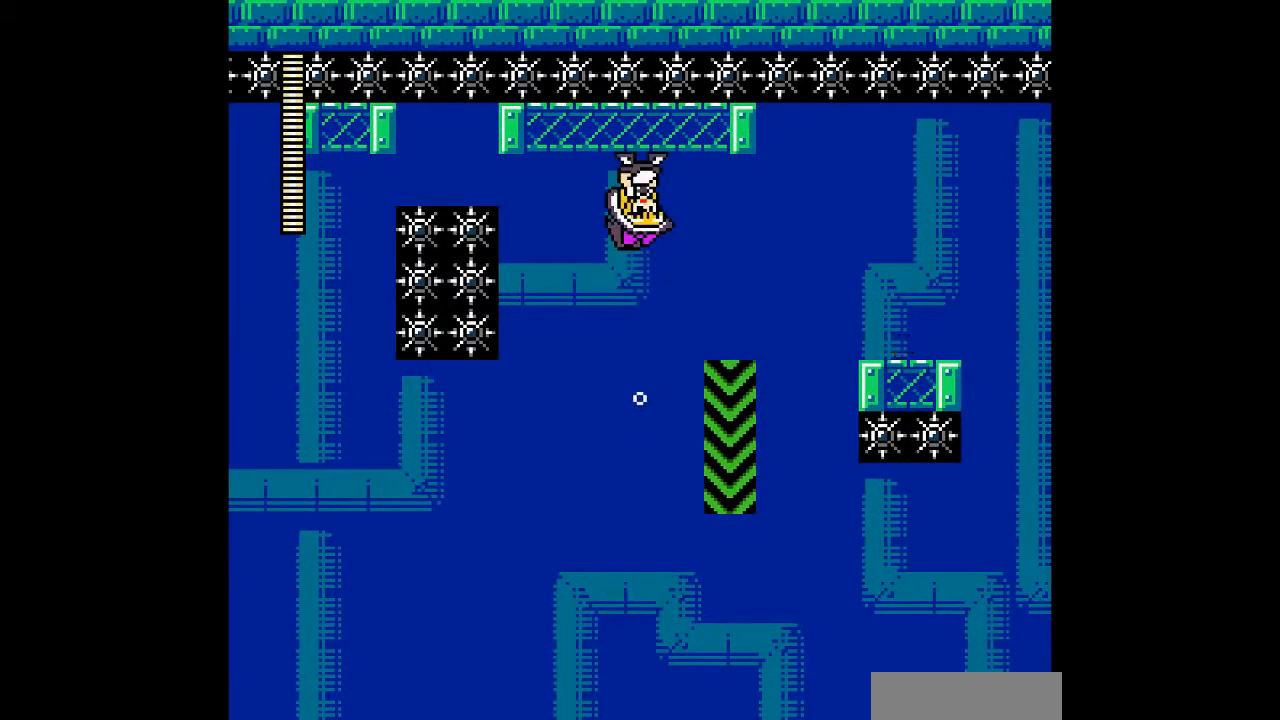
{"buttons": [], "events": []}
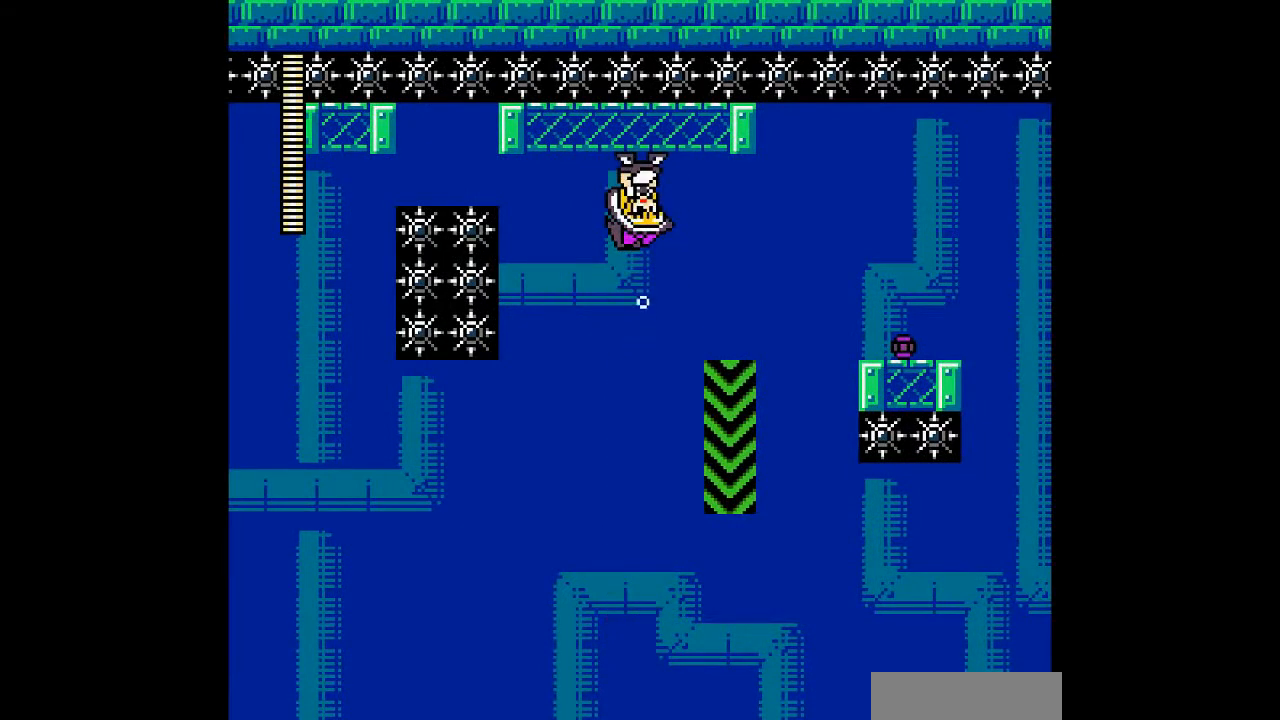
{"buttons": [], "events": [[133, "DPAD_RIGHT", "down"], [267, "DPAD_RIGHT", "up"]]}
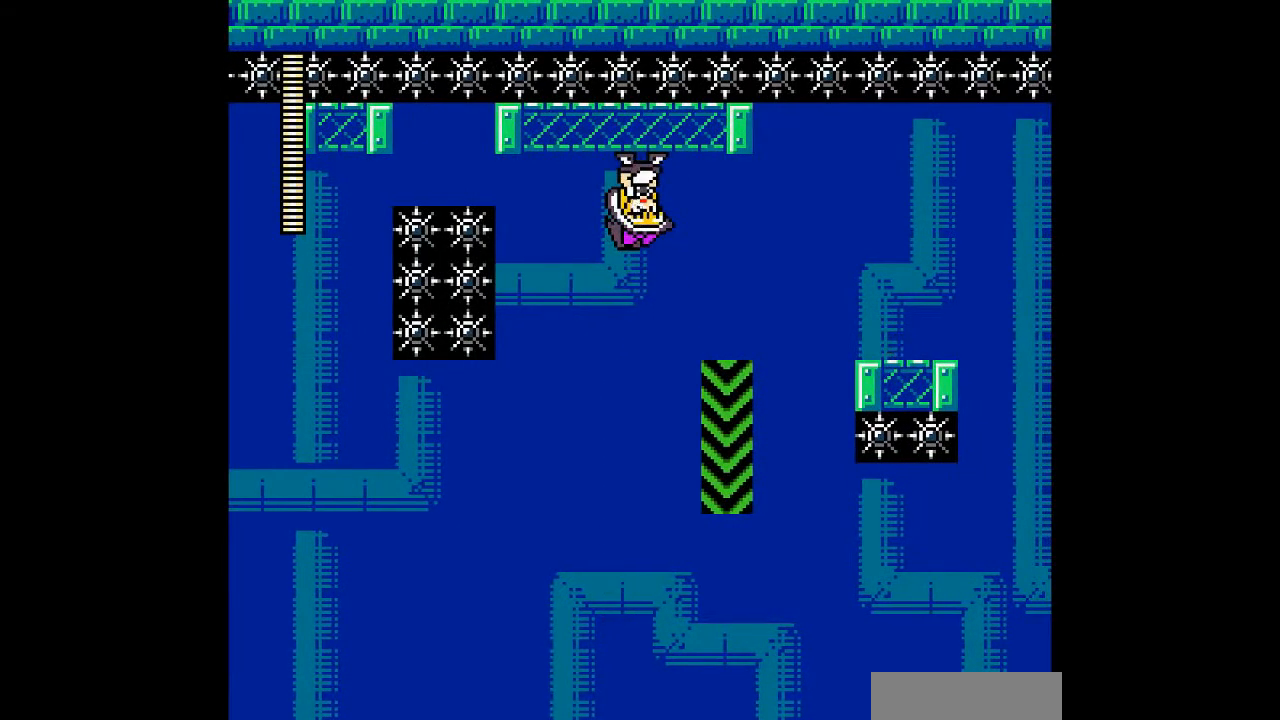
{"buttons": [], "events": [[67, "DPAD_RIGHT", "down"], [167, "DPAD_RIGHT", "up"]]}
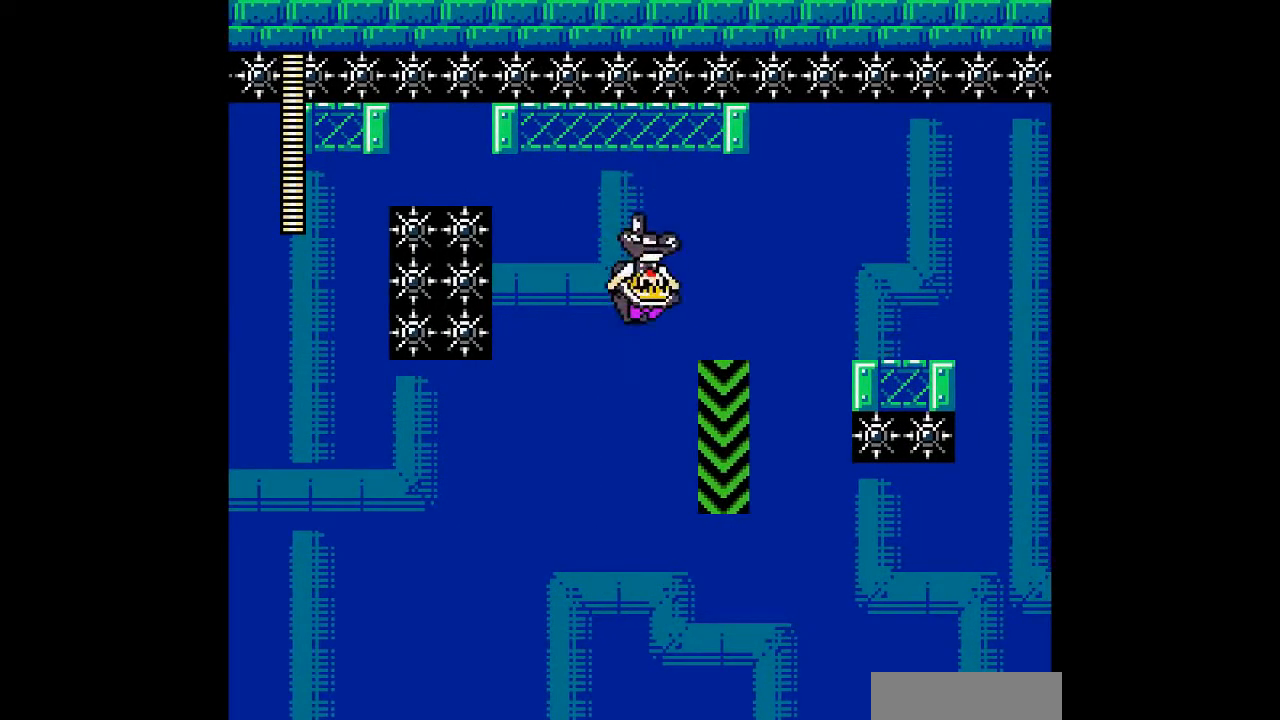
{"buttons": [], "events": []}
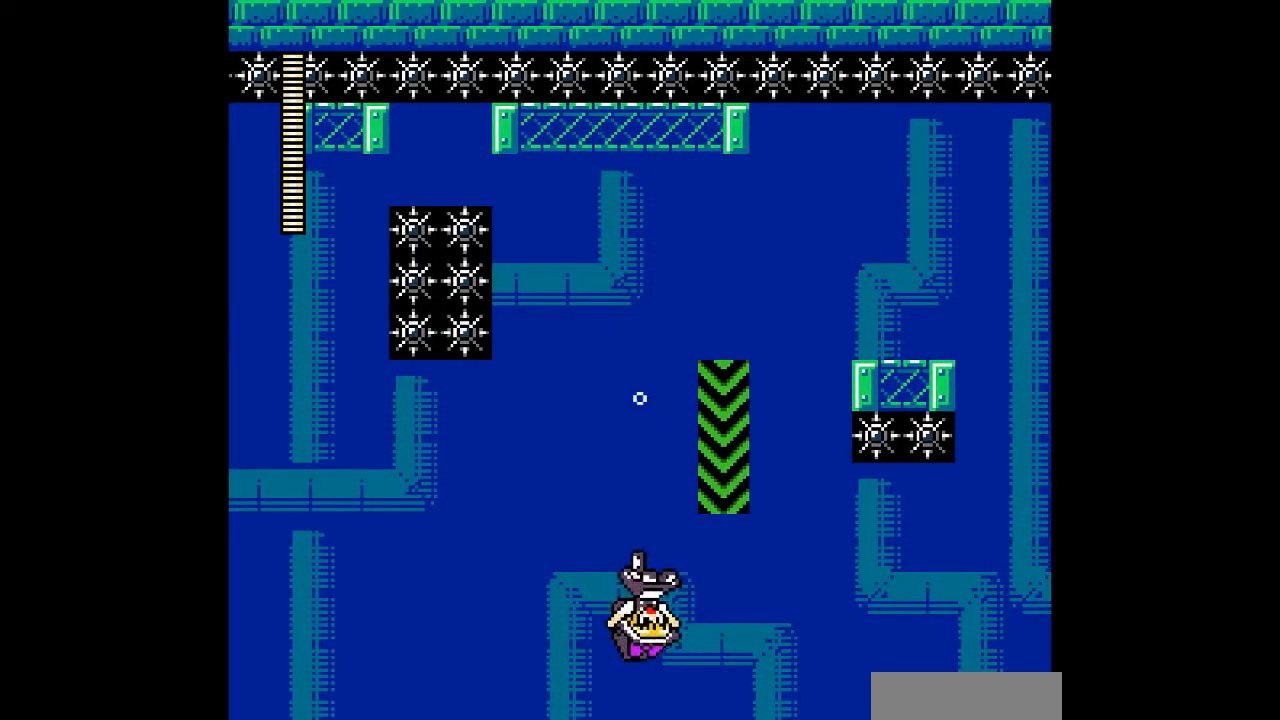
{"buttons": [], "events": []}
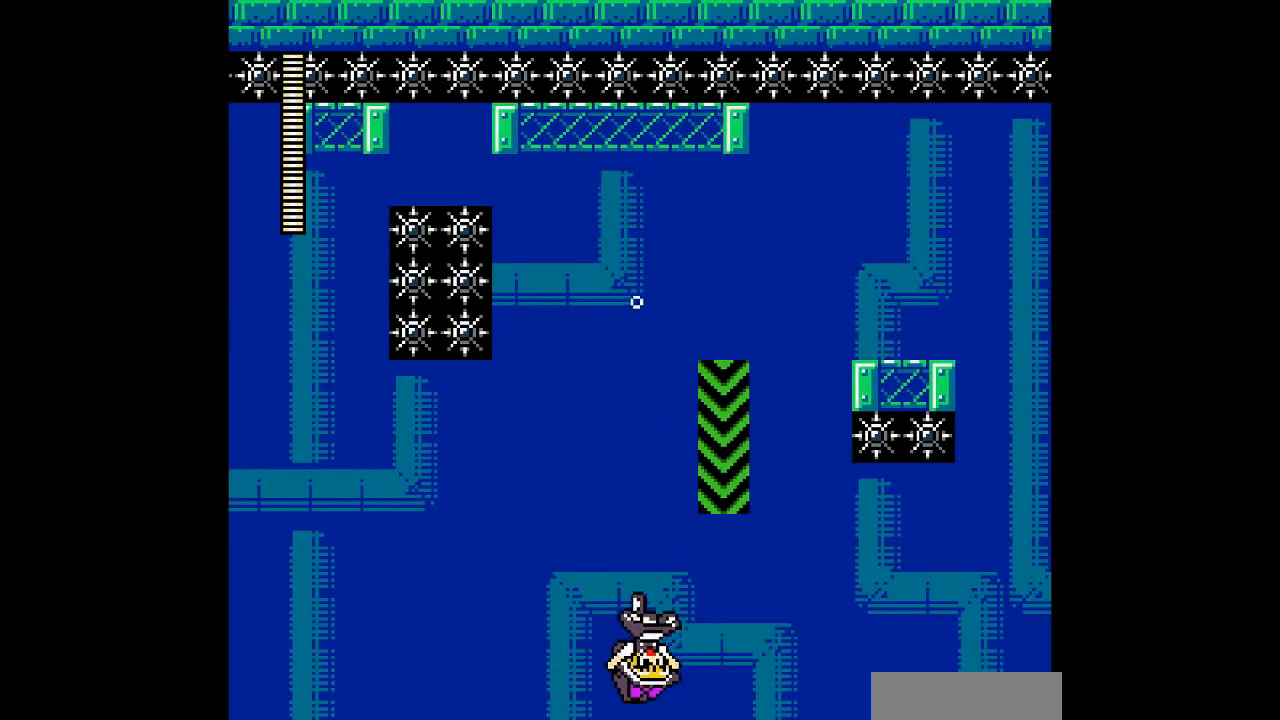
{"buttons": [], "events": []}
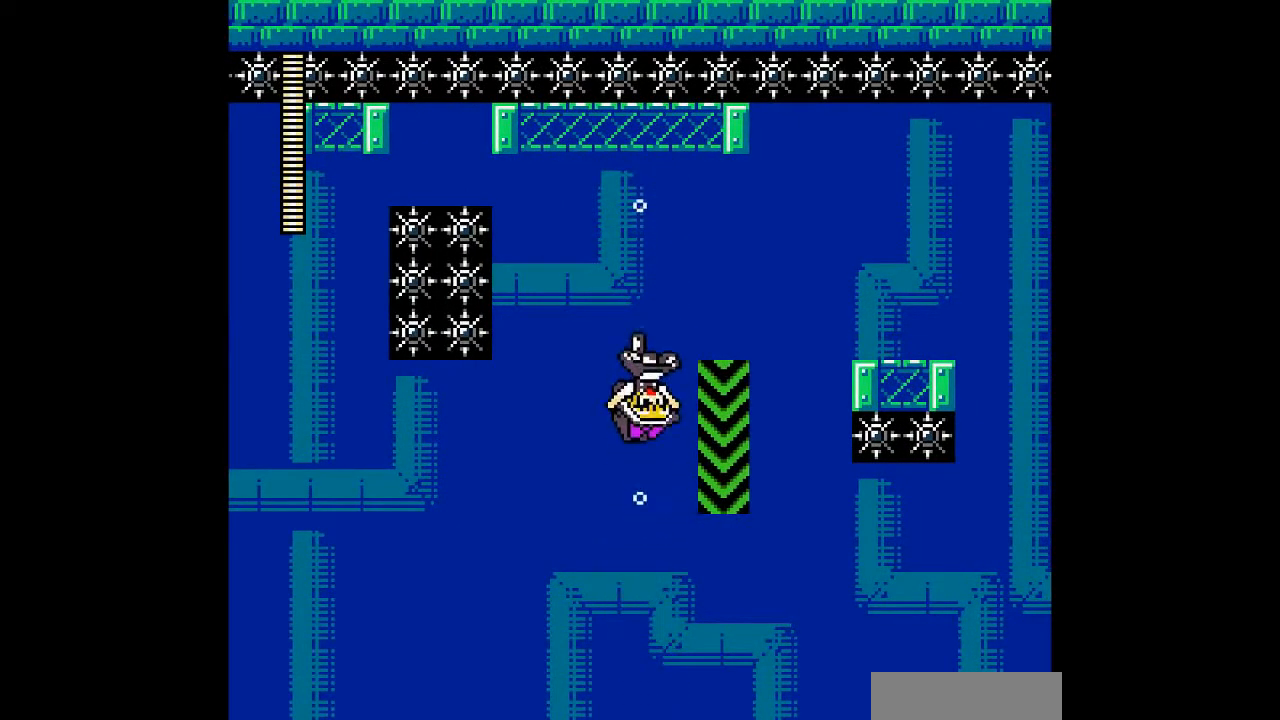
{"buttons": [], "events": []}
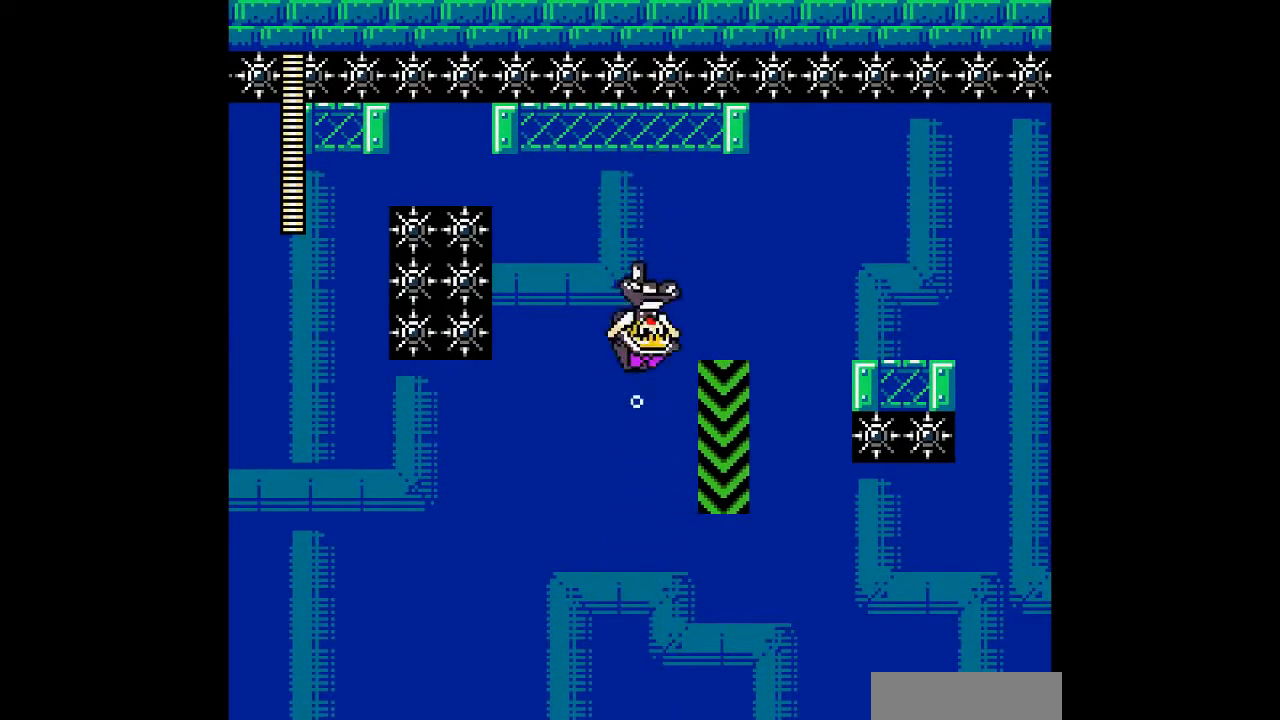
{"buttons": ["C"], "events": [[467, "C", "down"]]}
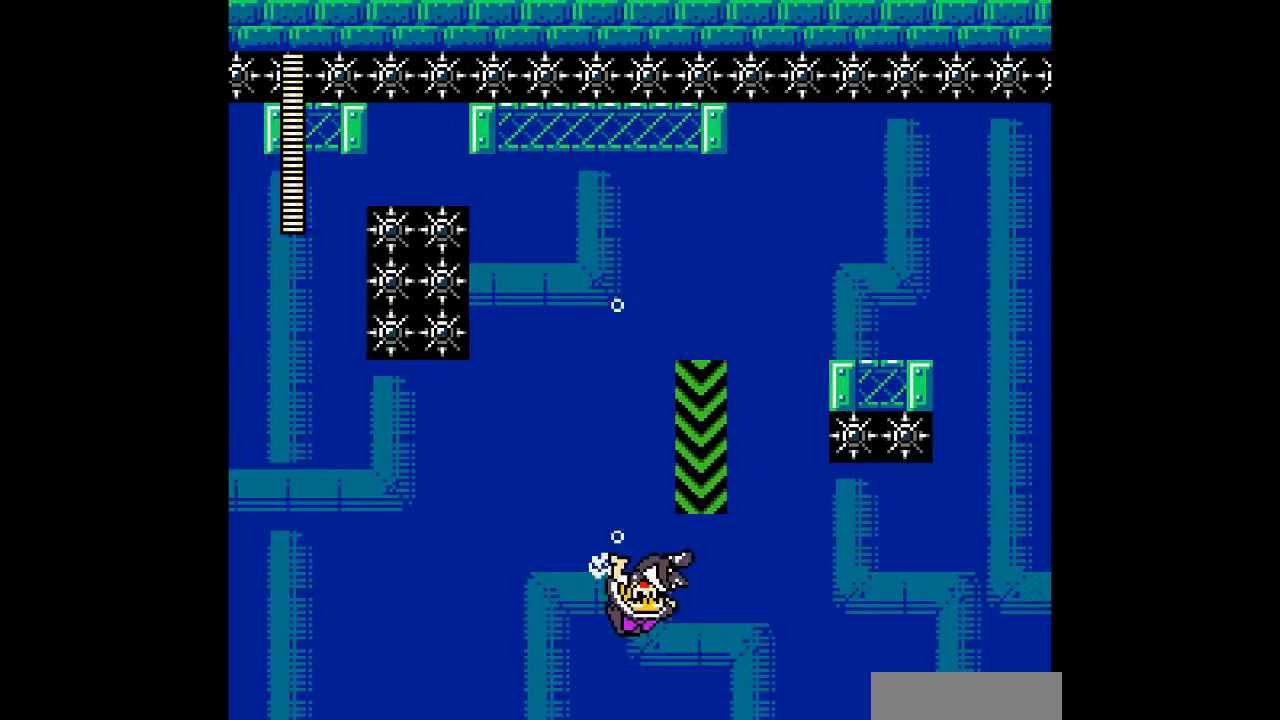
{"buttons": ["DPAD_RIGHT"], "events": [[367, "C", "up"], [400, "DPAD_RIGHT", "down"]]}
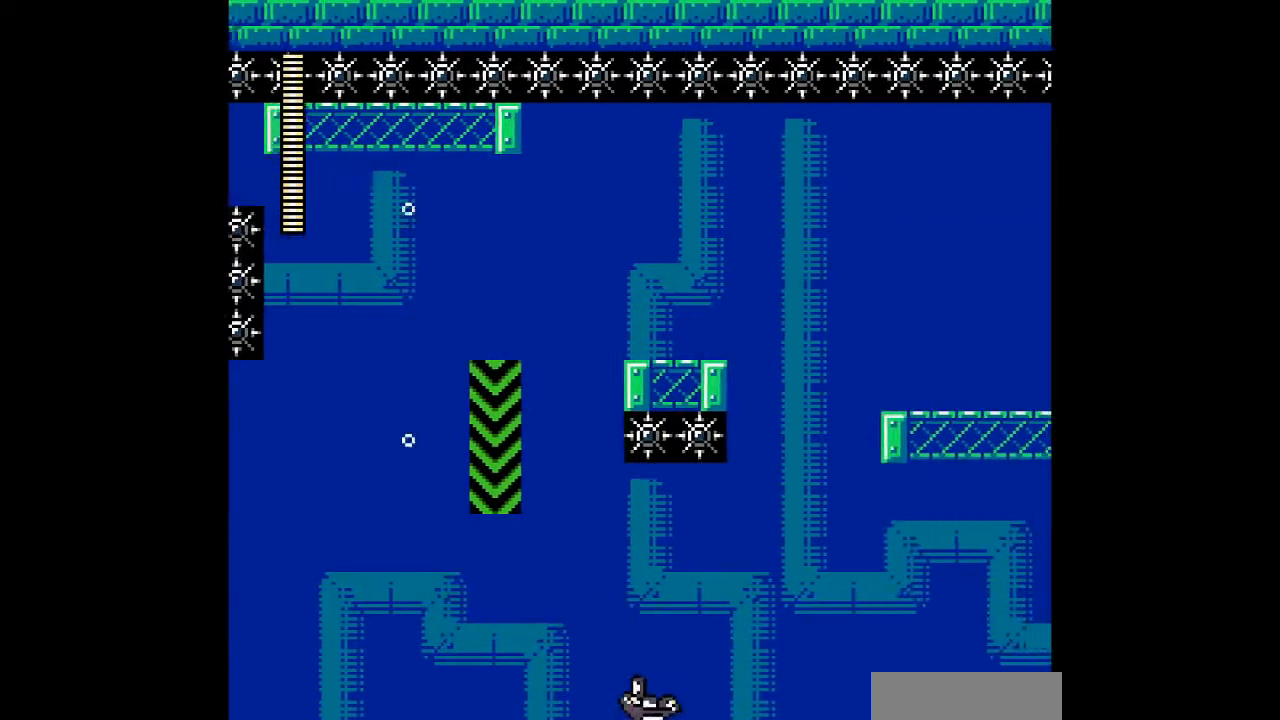
{"buttons": ["DPAD_RIGHT"], "events": []}
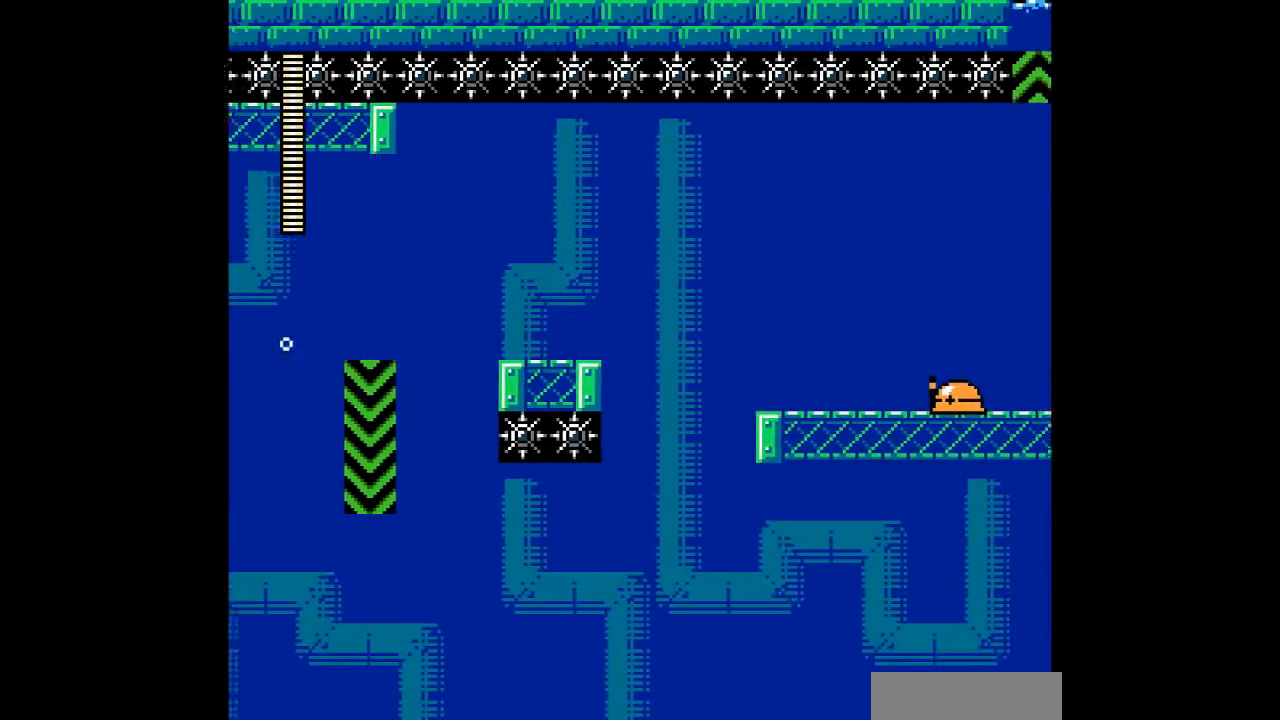
{"buttons": ["DPAD_RIGHT"], "events": []}
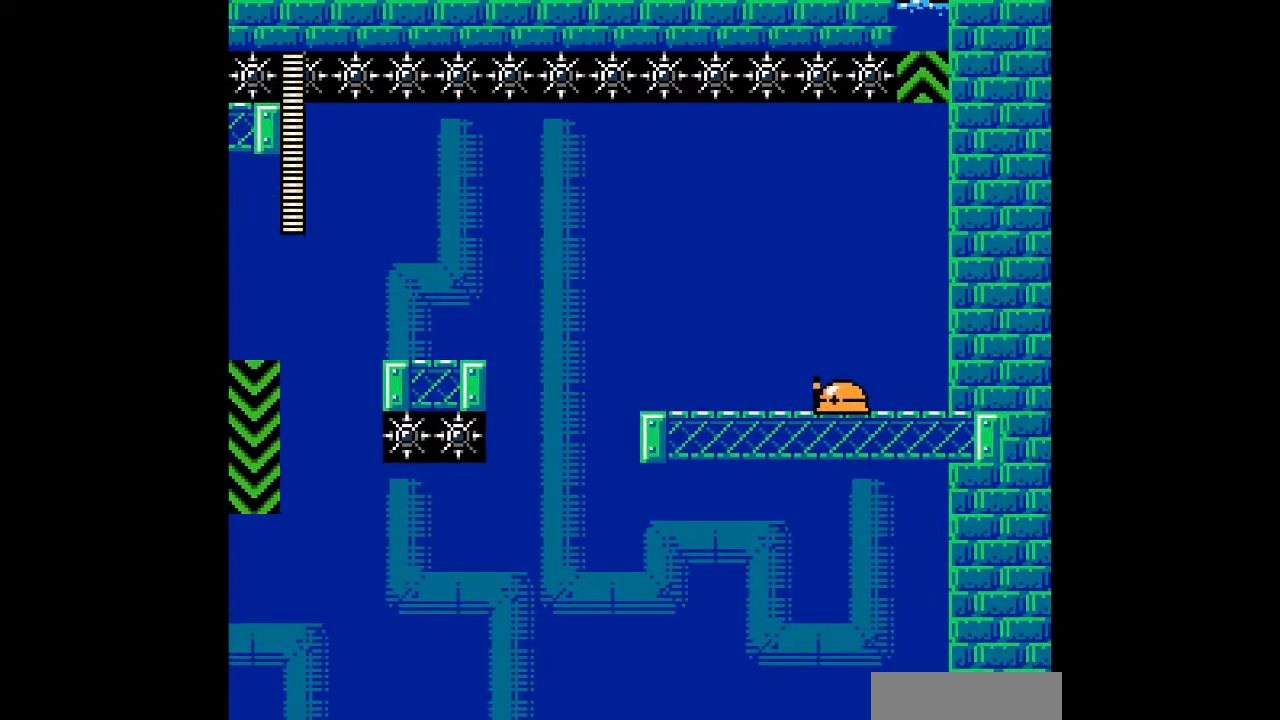
{"buttons": ["DPAD_RIGHT"], "events": []}
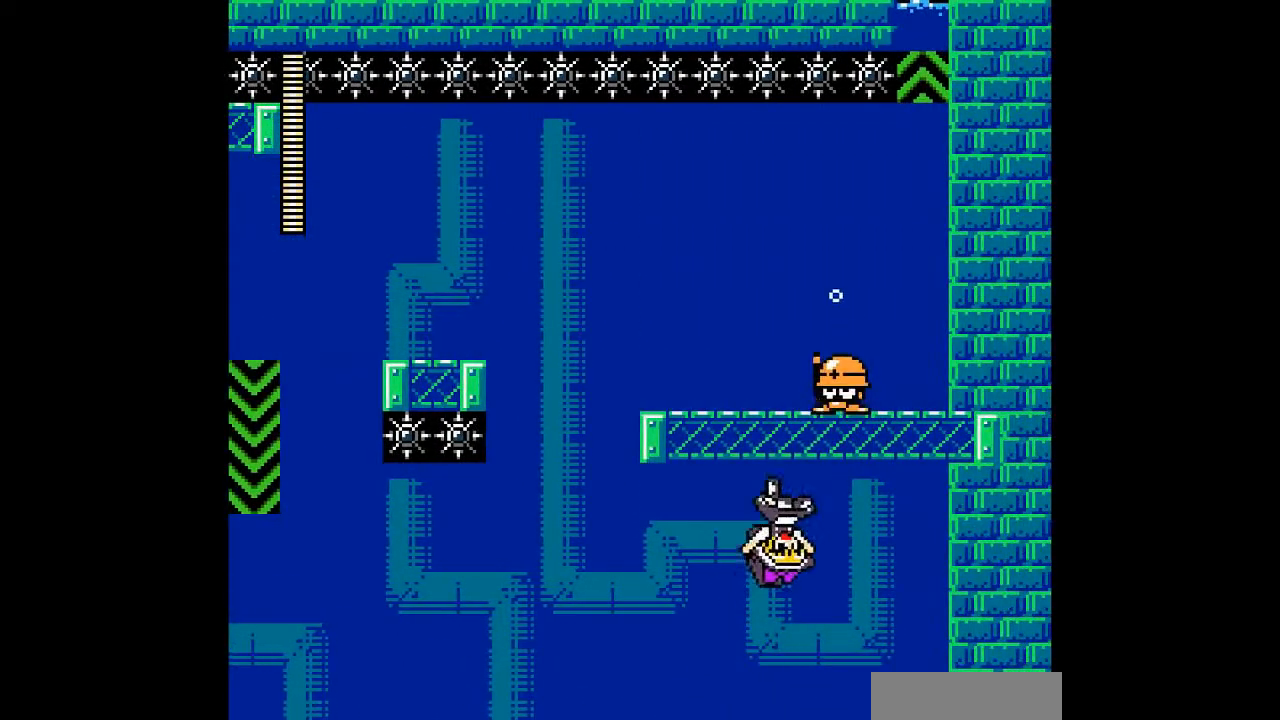
{"buttons": [], "events": [[233, "DPAD_RIGHT", "up"]]}
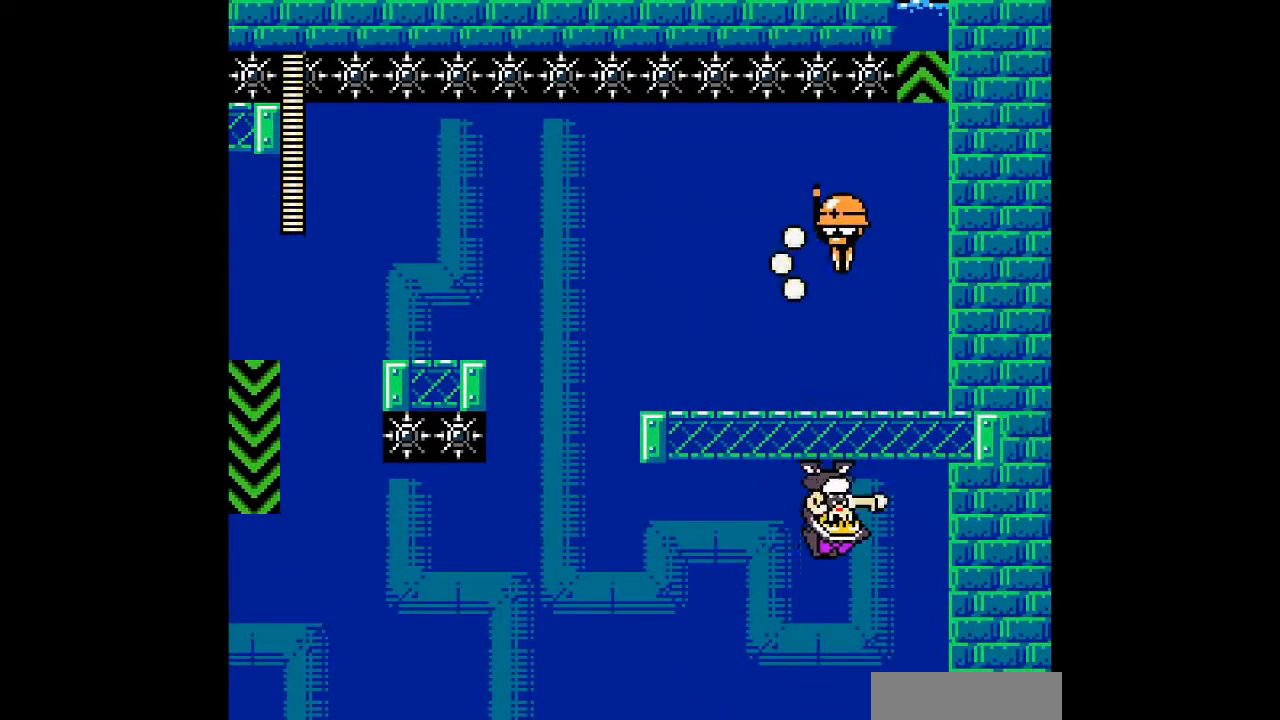
{"buttons": [], "events": [[33, "DPAD_LEFT", "down"], [333, "DPAD_LEFT", "up"]]}